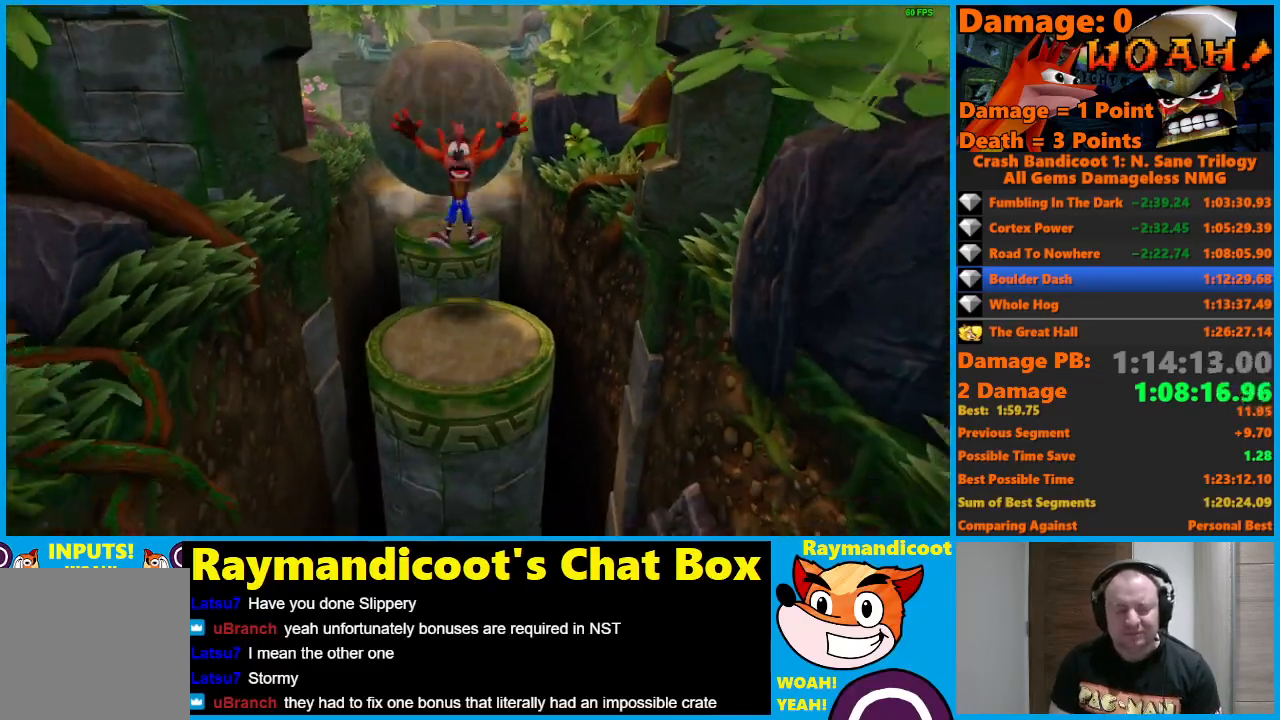
Gameplay with a controller (Xbox layout); each line is a JSON object with the inputs held at the frame after it. "events" lists button and stick changes between this image and that frame as [ms after this image, input, new state], when the widget could be followed in between.
{"buttons": ["A"], "left_stick": "down", "right_stick": "center", "events": [[350, "A", "down"]]}
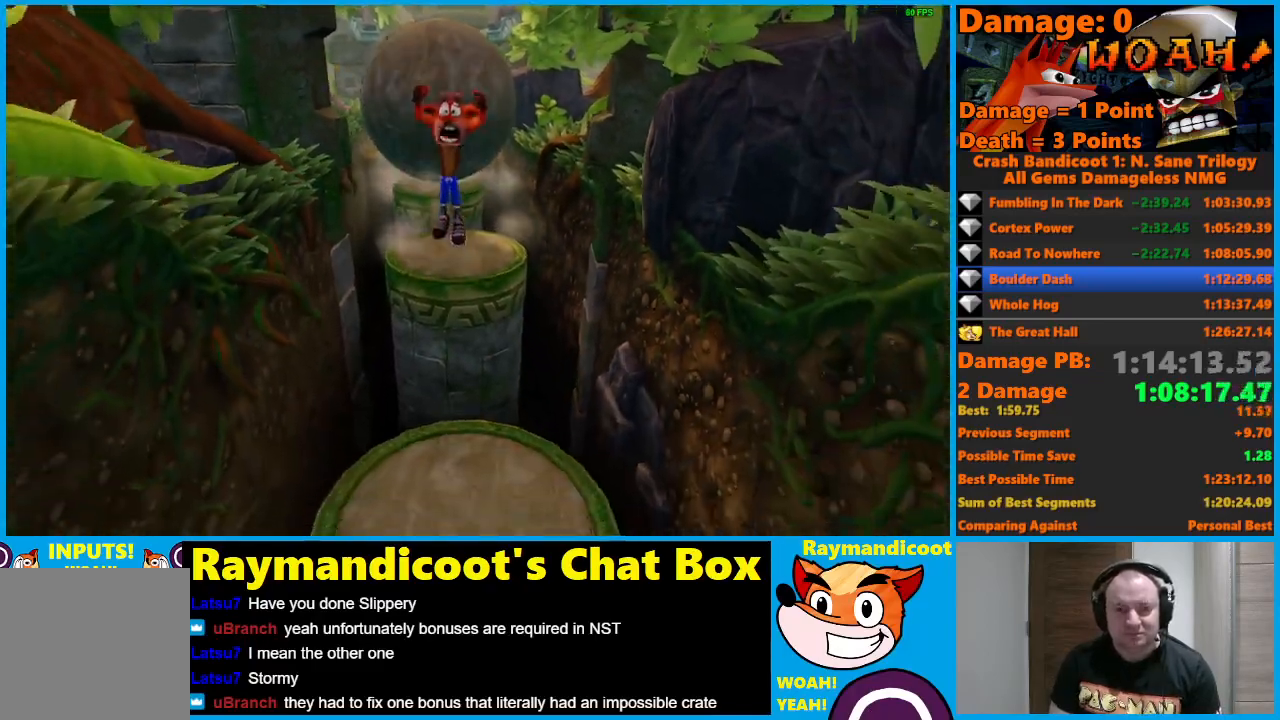
{"buttons": [], "left_stick": "down", "right_stick": "center", "events": [[467, "A", "up"]]}
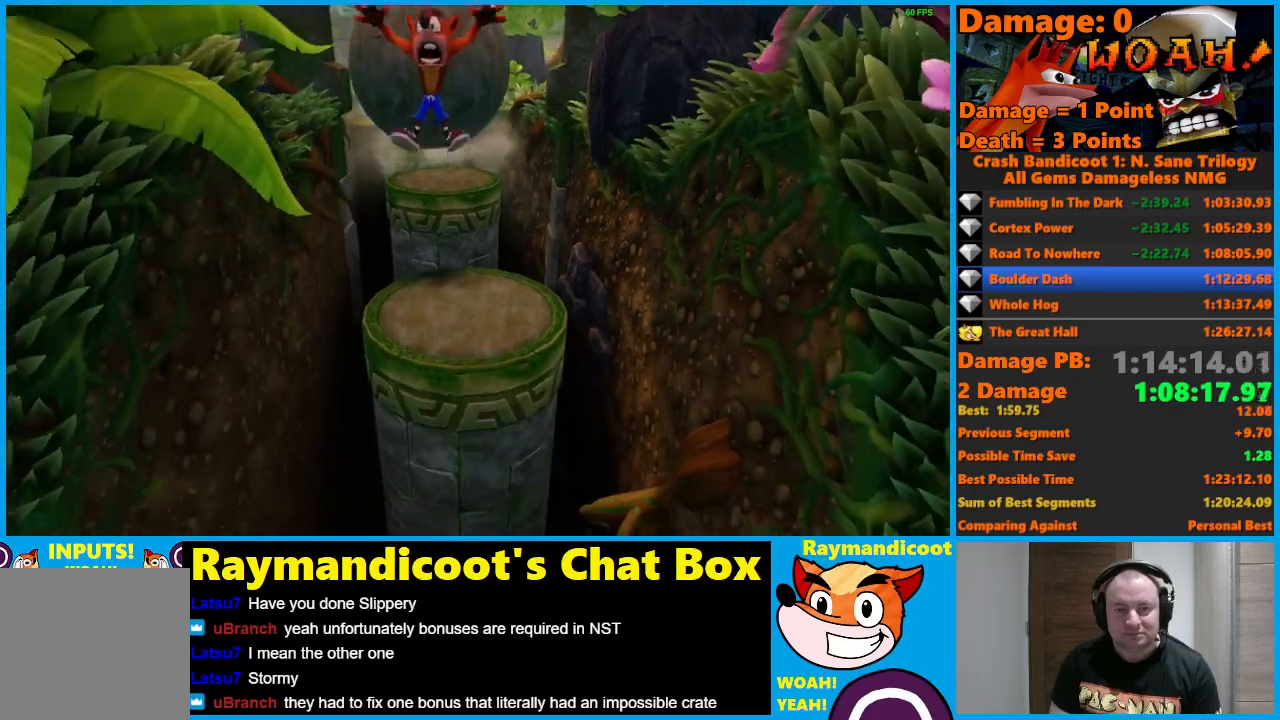
{"buttons": ["A"], "left_stick": "down", "right_stick": "center", "events": [[433, "A", "down"]]}
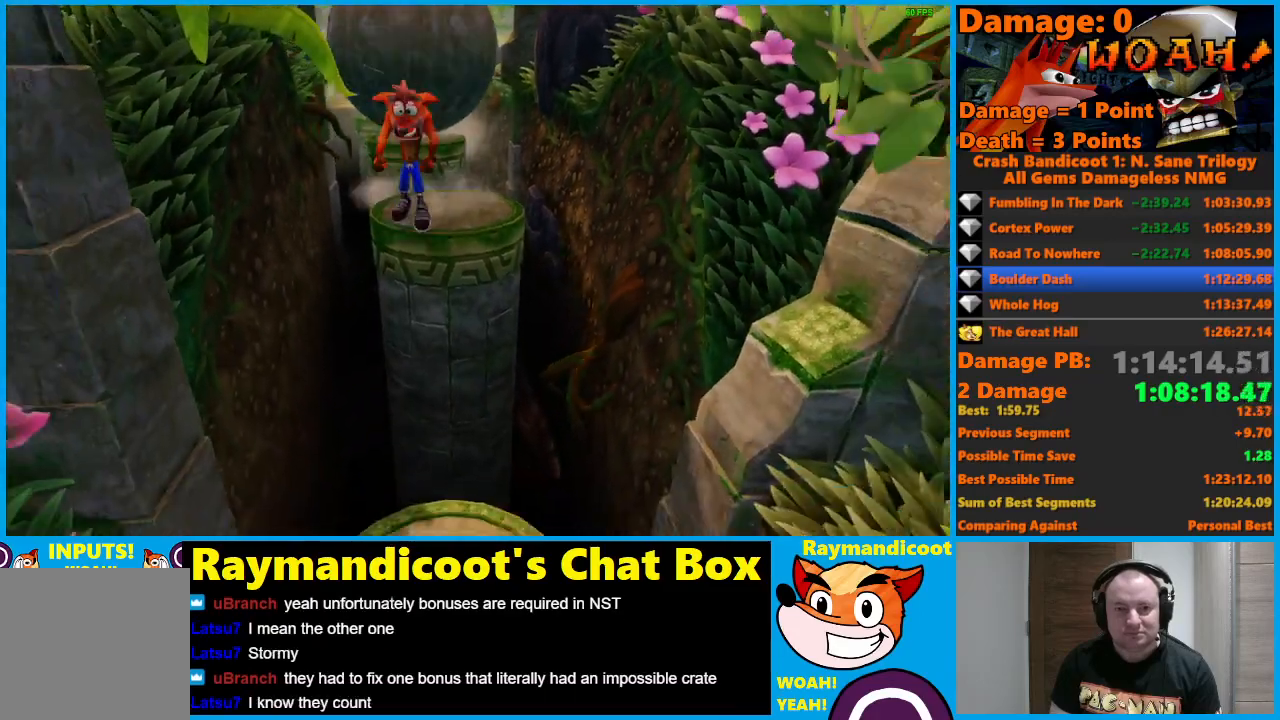
{"buttons": [], "left_stick": "down", "right_stick": "center", "events": [[67, "left_stick", "down-right"], [283, "left_stick", "down"], [433, "A", "up"]]}
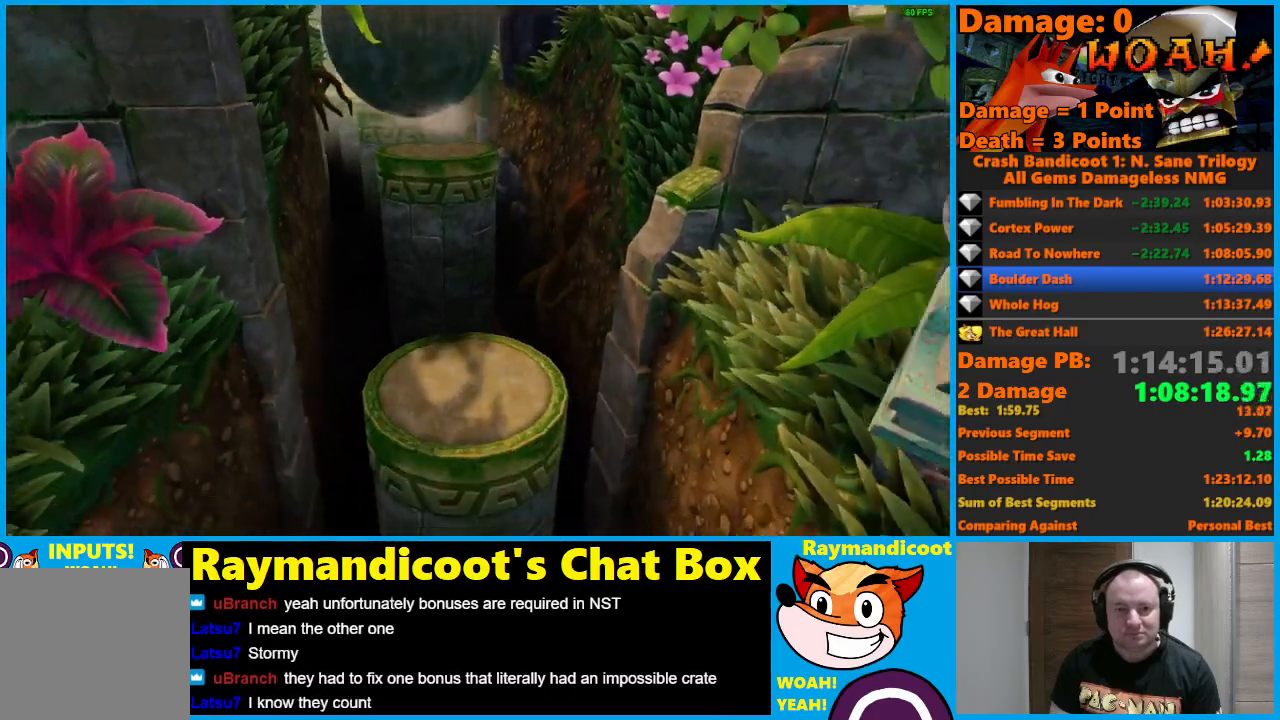
{"buttons": ["A"], "left_stick": "down", "right_stick": "center", "events": [[483, "A", "down"]]}
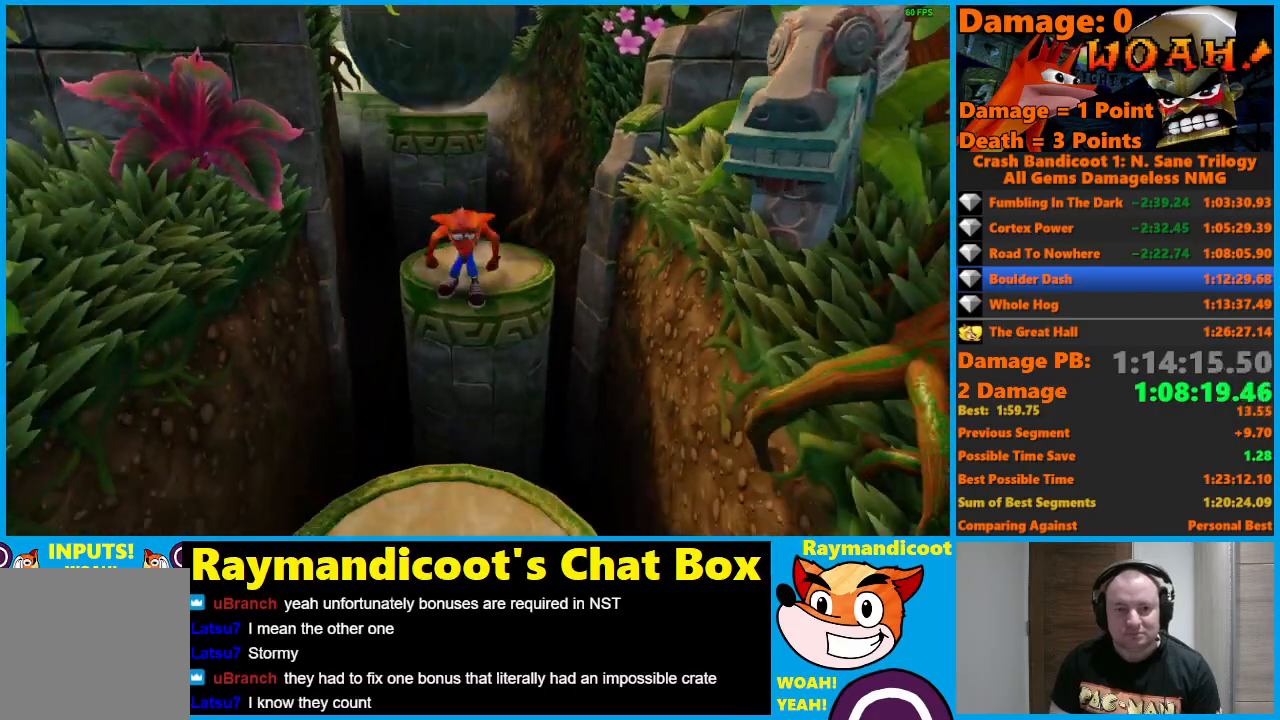
{"buttons": ["A"], "left_stick": "down", "right_stick": "center", "events": []}
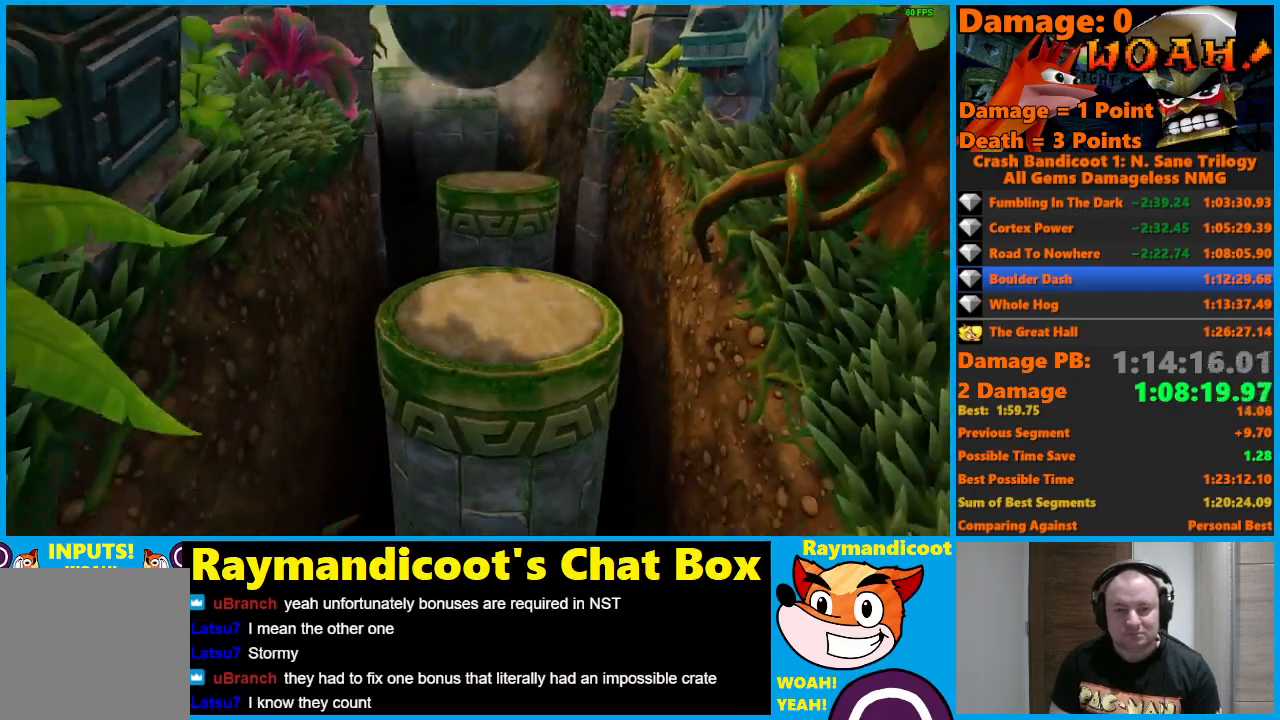
{"buttons": [], "left_stick": "down", "right_stick": "center", "events": [[67, "A", "up"]]}
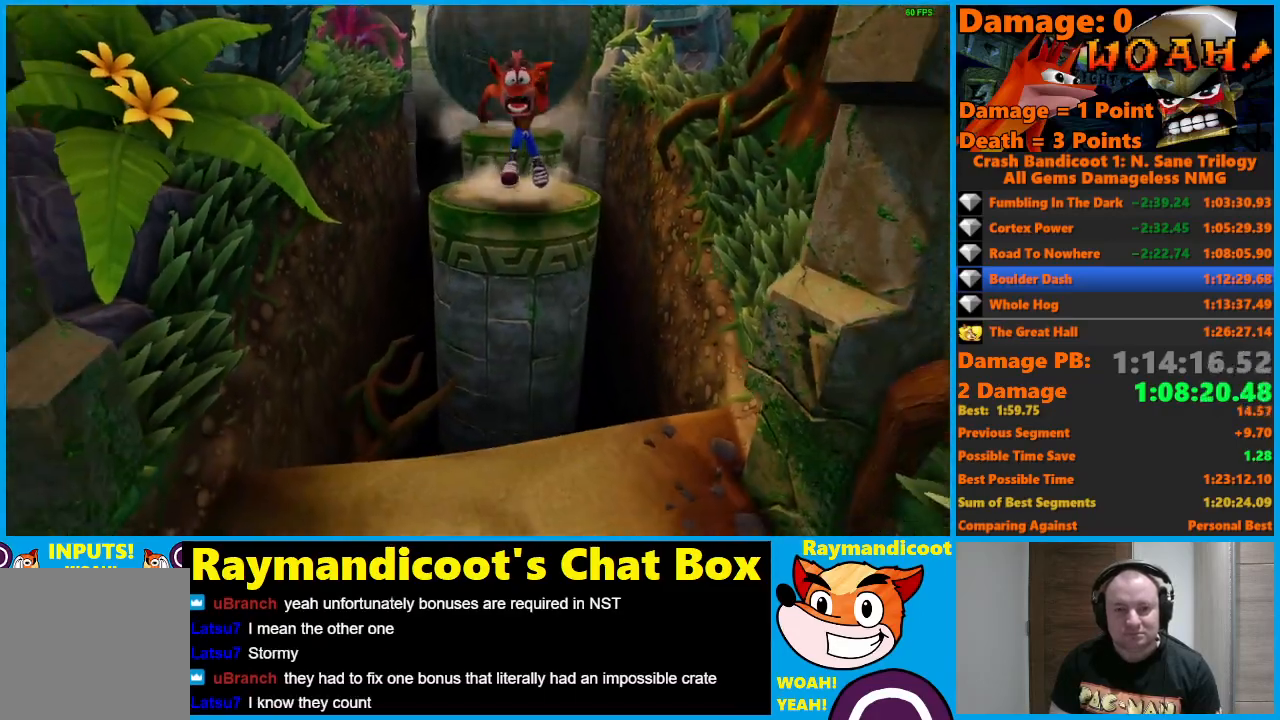
{"buttons": [], "left_stick": "down", "right_stick": "center", "events": [[17, "A", "down"], [133, "A", "up"]]}
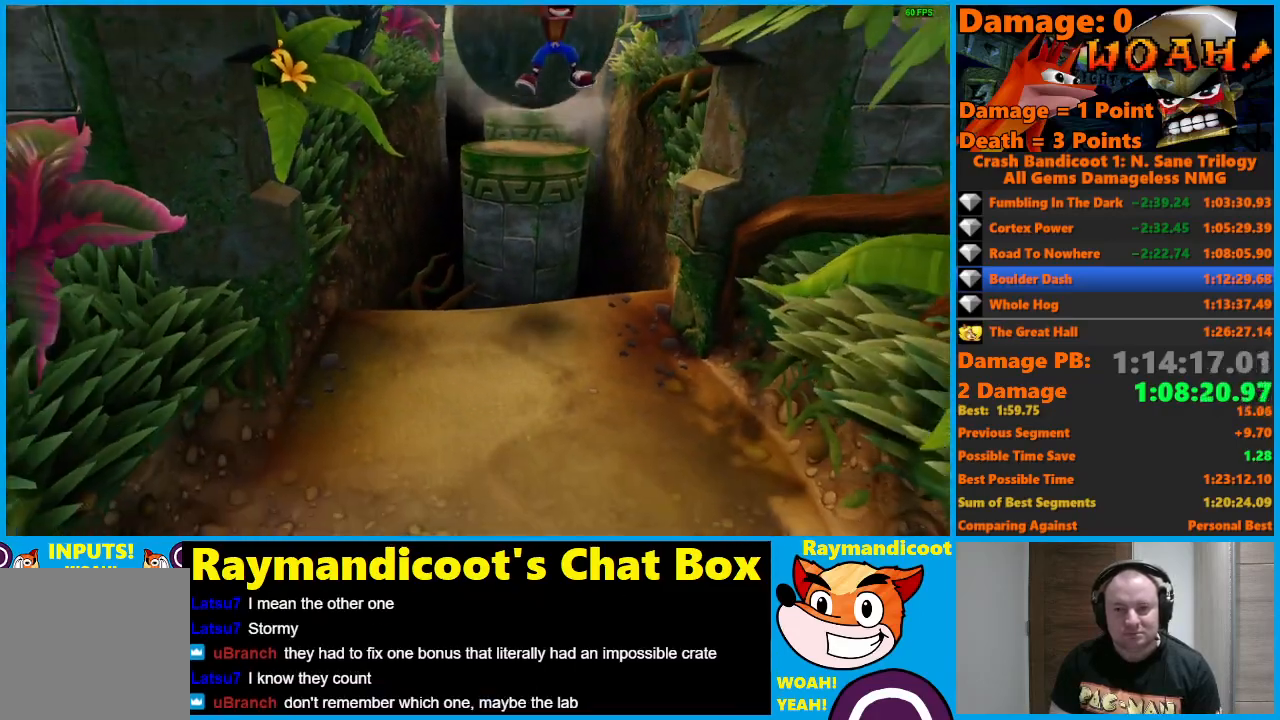
{"buttons": [], "left_stick": "down", "right_stick": "center", "events": [[267, "A", "down"], [333, "A", "up"]]}
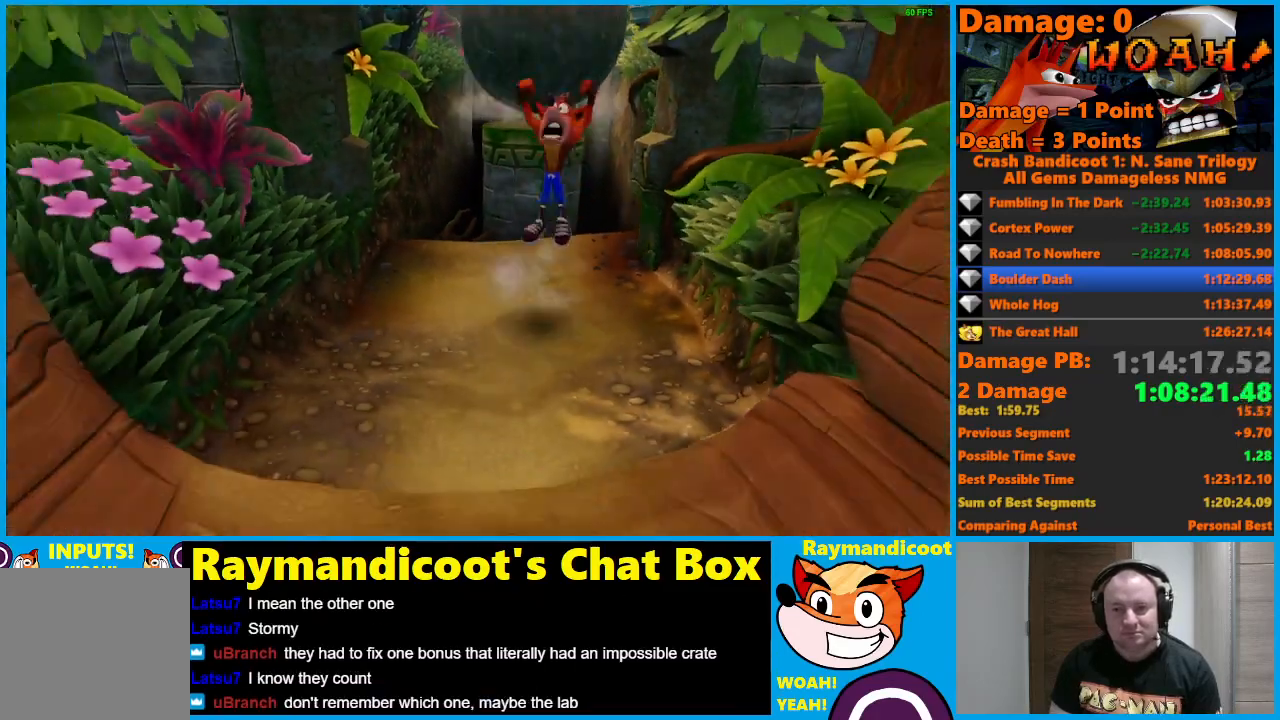
{"buttons": [], "left_stick": "down", "right_stick": "center", "events": [[317, "A", "down"], [417, "A", "up"]]}
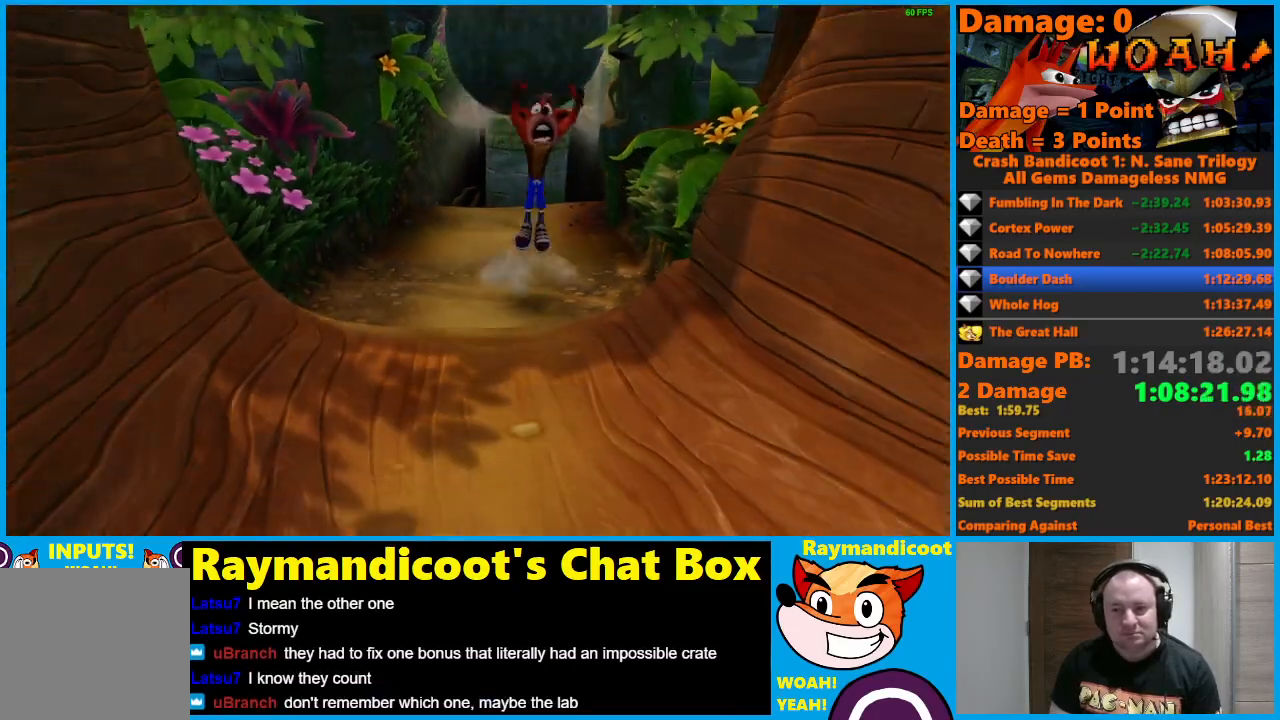
{"buttons": [], "left_stick": "down", "right_stick": "center", "events": [[300, "A", "down"], [400, "A", "up"]]}
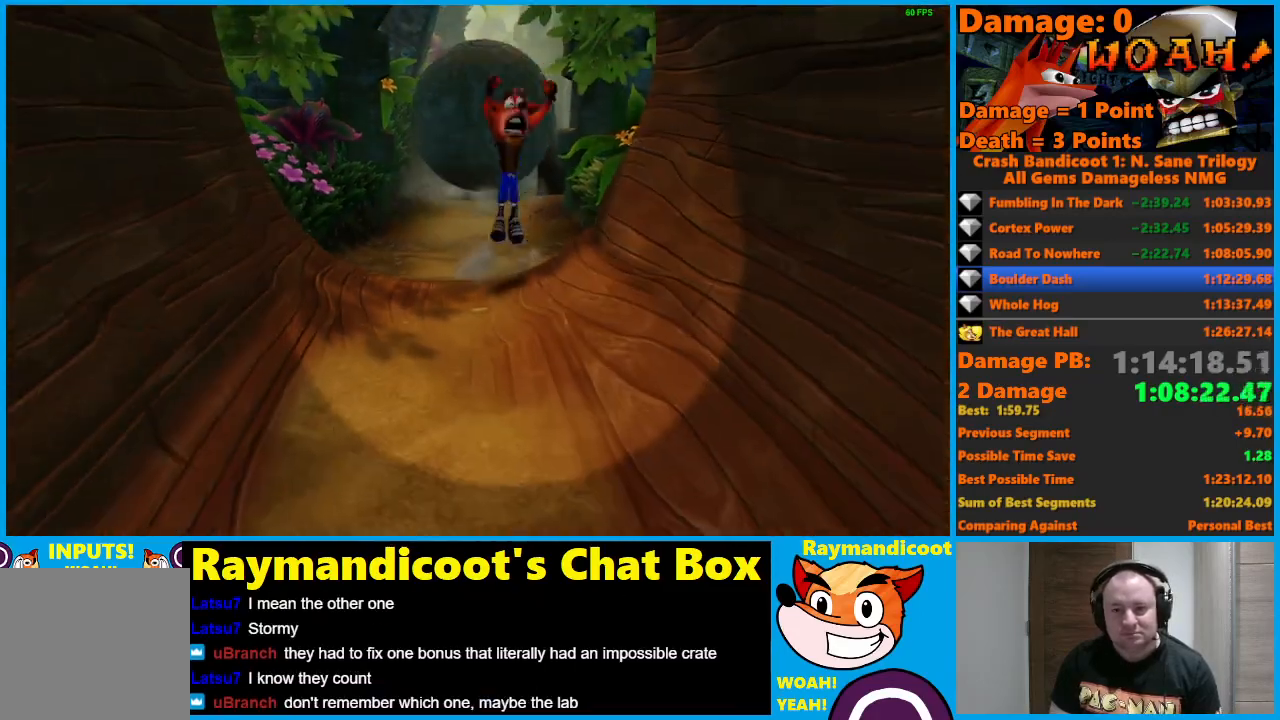
{"buttons": [], "left_stick": "down", "right_stick": "center", "events": [[333, "A", "down"], [400, "A", "up"]]}
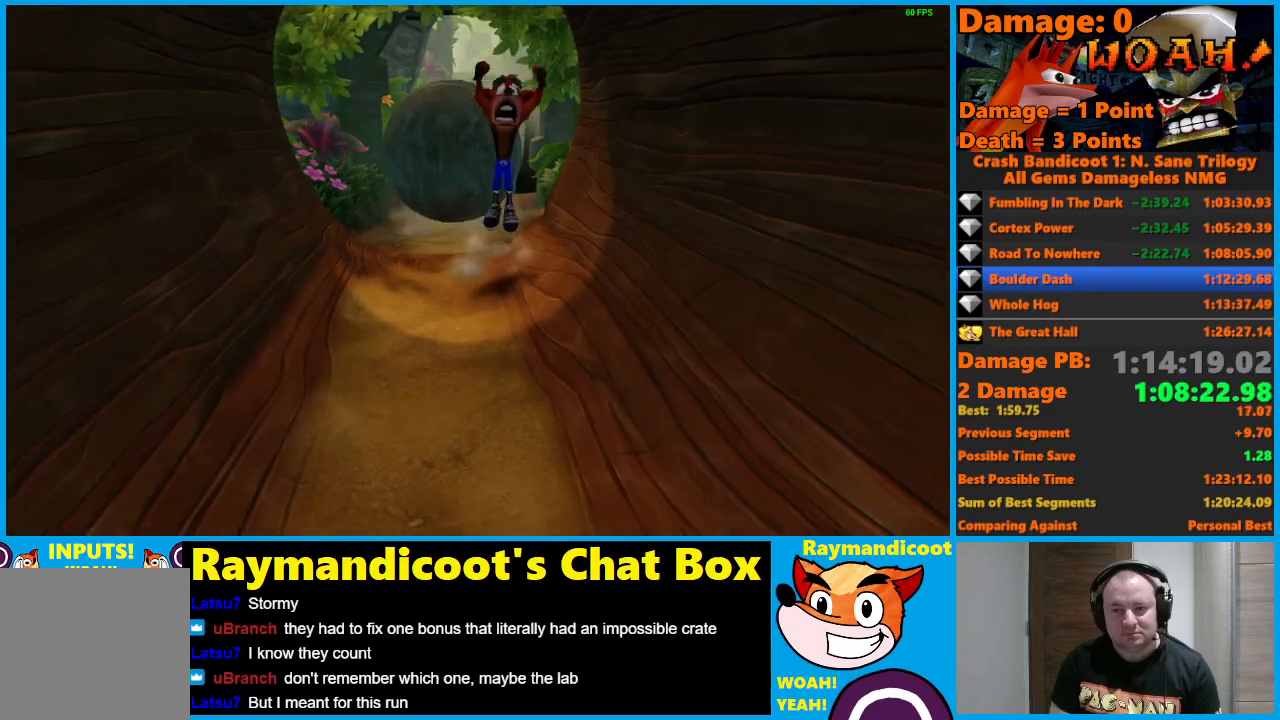
{"buttons": [], "left_stick": "down", "right_stick": "center", "events": [[350, "A", "down"], [400, "A", "up"]]}
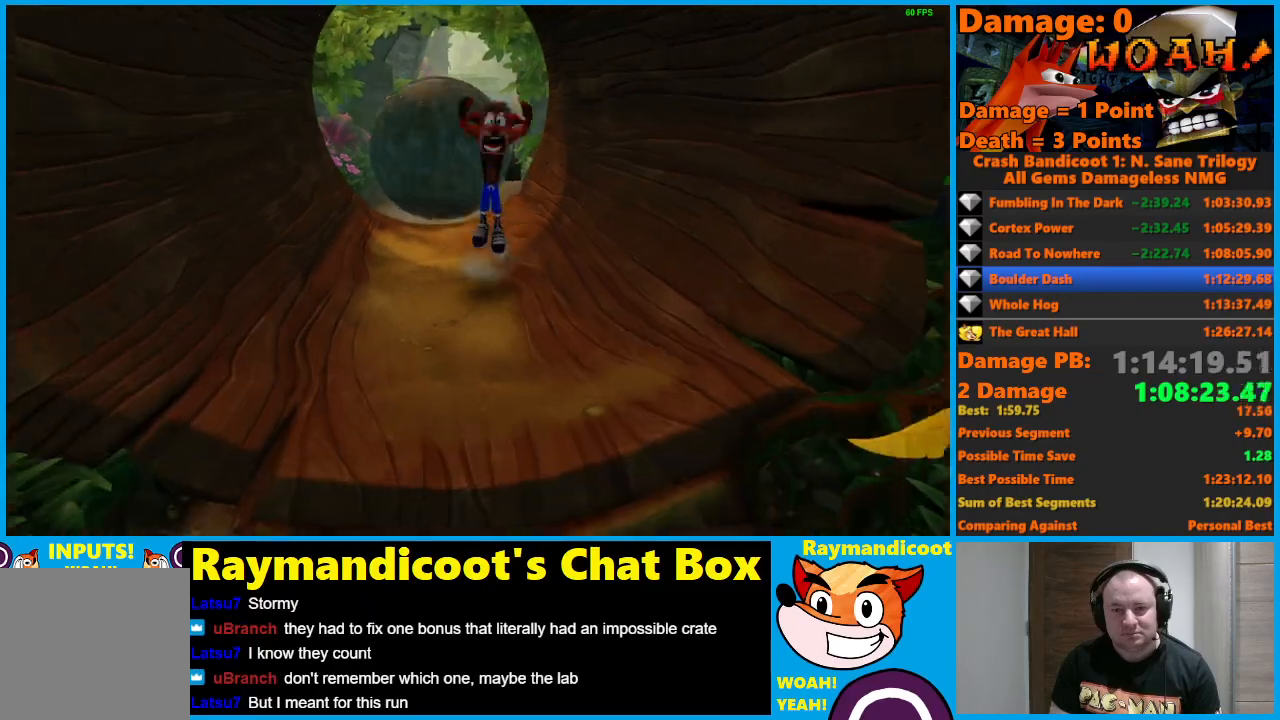
{"buttons": ["A", "X"], "left_stick": "down", "right_stick": "center", "events": [[383, "A", "down"], [450, "X", "down"]]}
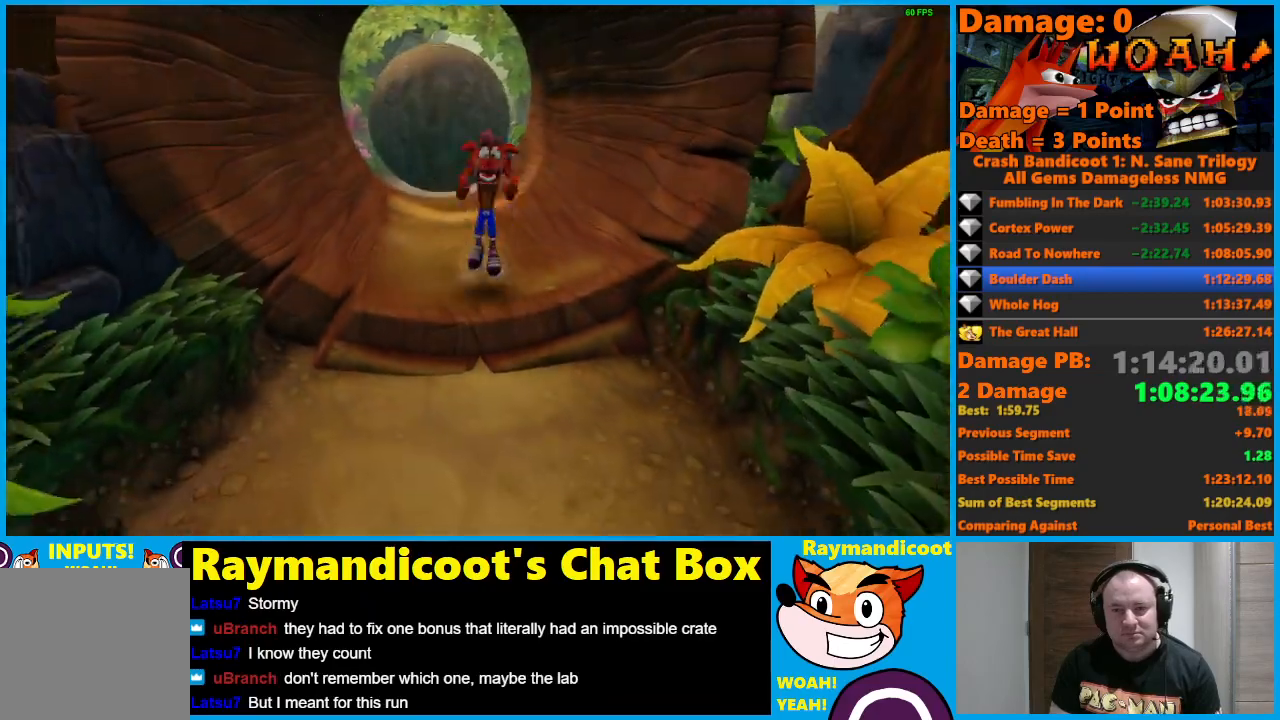
{"buttons": ["X"], "left_stick": "down", "right_stick": "center", "events": [[50, "A", "up"], [50, "X", "up"], [150, "Y", "down"], [233, "Y", "up"], [433, "X", "down"]]}
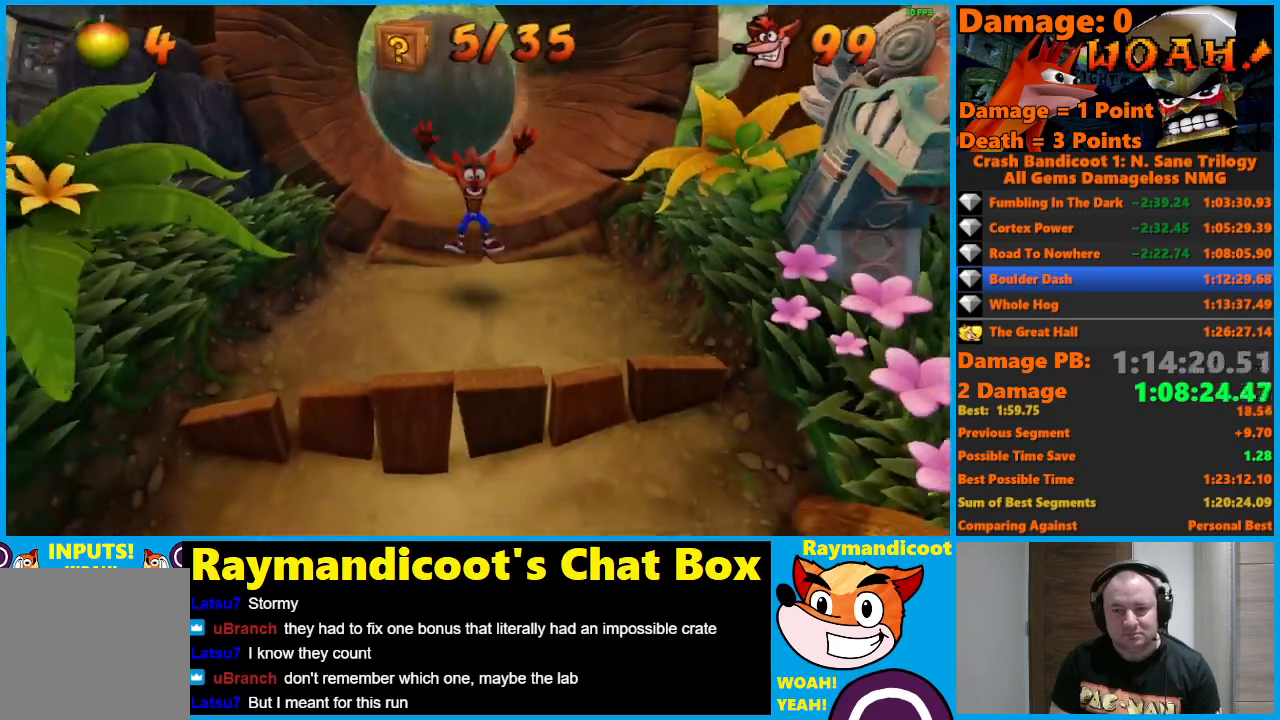
{"buttons": ["A"], "left_stick": "down", "right_stick": "center", "events": [[50, "X", "up"], [217, "A", "down"]]}
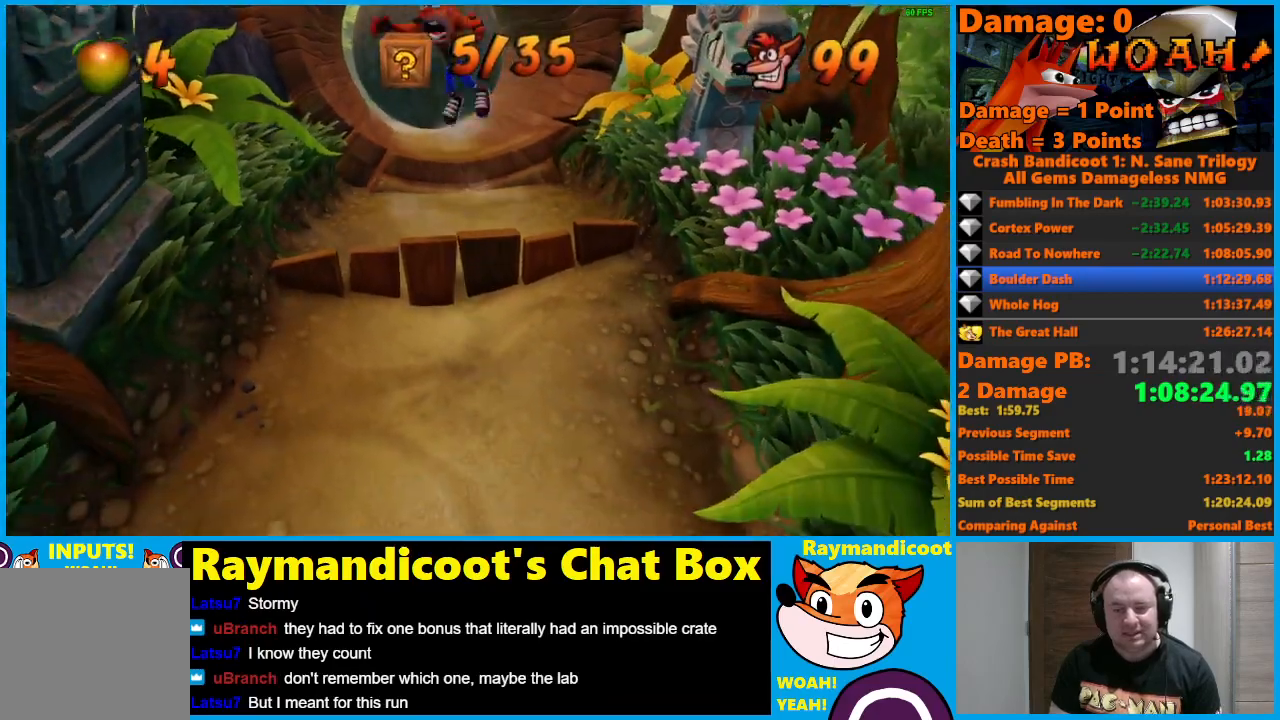
{"buttons": ["X"], "left_stick": "down", "right_stick": "center", "events": [[117, "A", "up"], [217, "X", "down"], [317, "X", "up"], [400, "X", "down"]]}
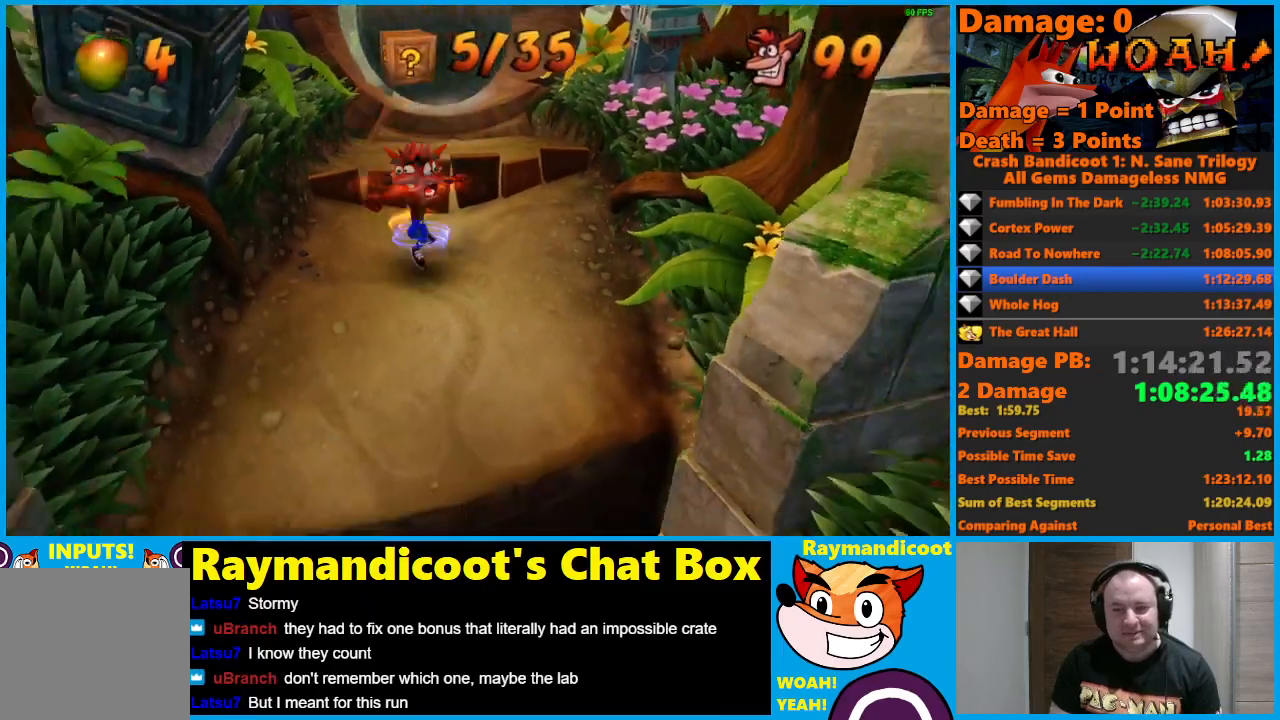
{"buttons": ["A"], "left_stick": "down", "right_stick": "center", "events": [[17, "X", "up"], [500, "A", "down"]]}
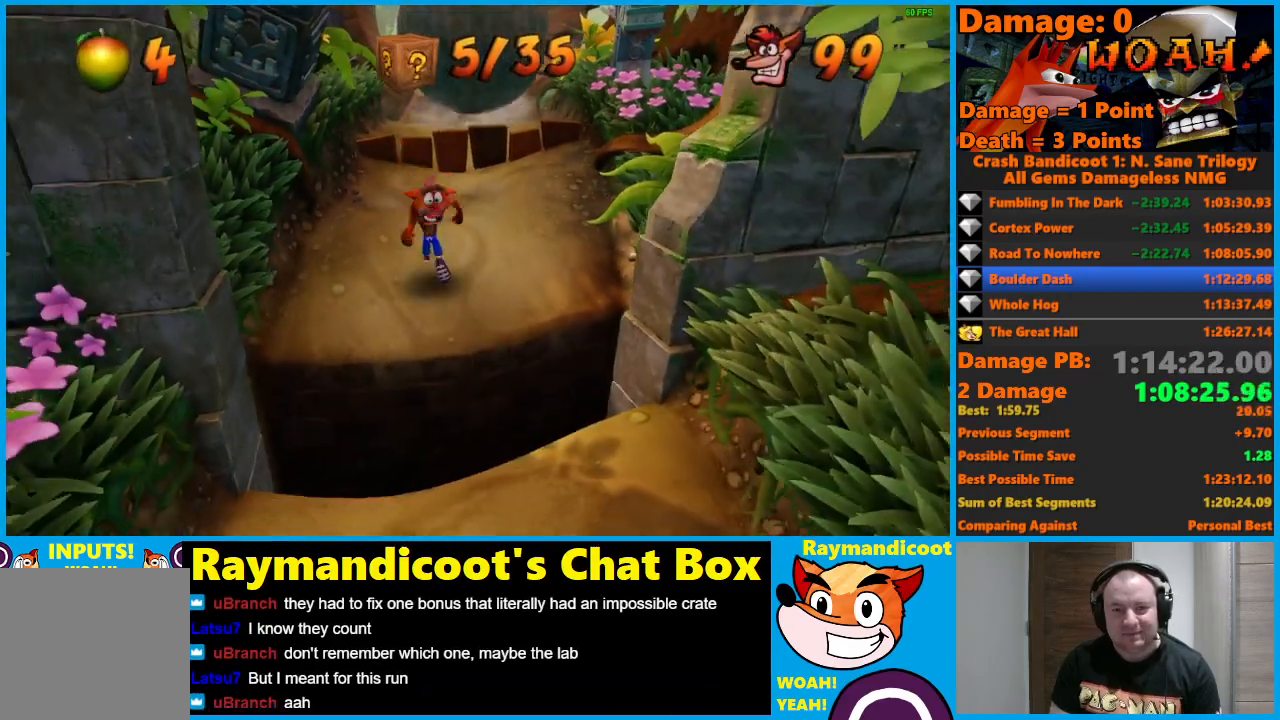
{"buttons": [], "left_stick": "down", "right_stick": "center", "events": [[250, "A", "up"]]}
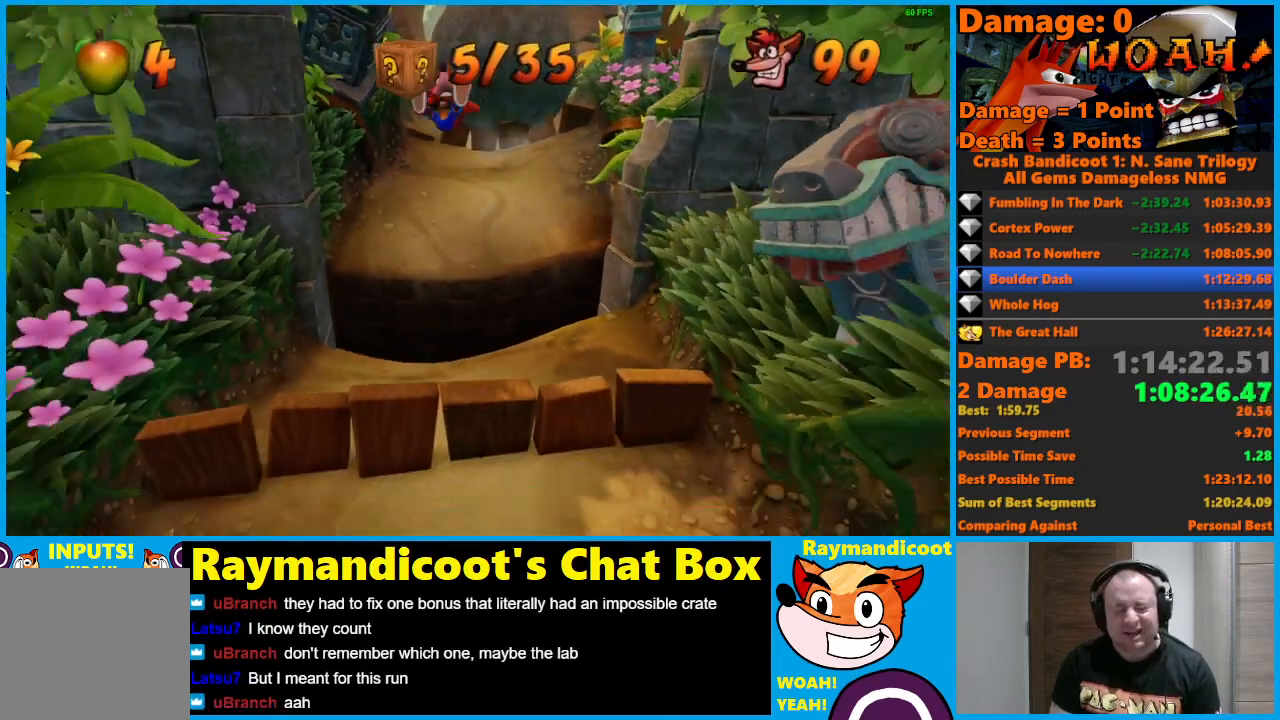
{"buttons": ["A"], "left_stick": "down", "right_stick": "center", "events": [[283, "A", "down"]]}
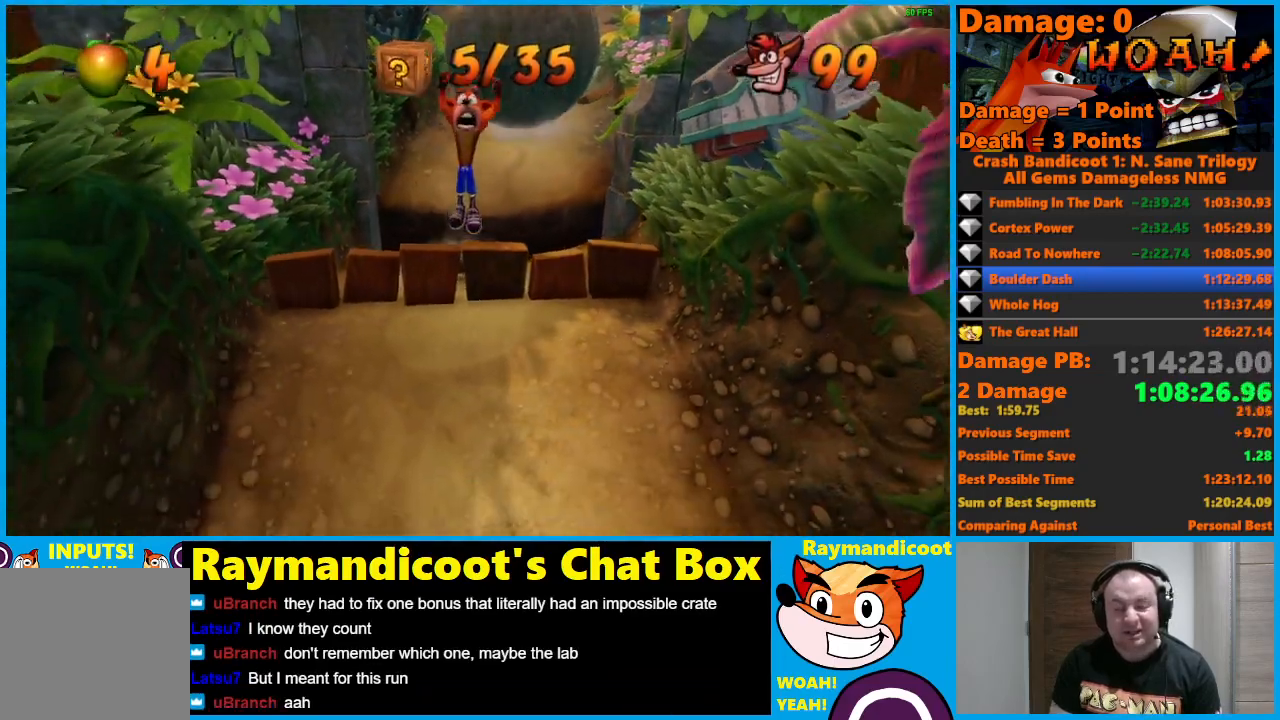
{"buttons": [], "left_stick": "down", "right_stick": "center", "events": [[83, "A", "up"]]}
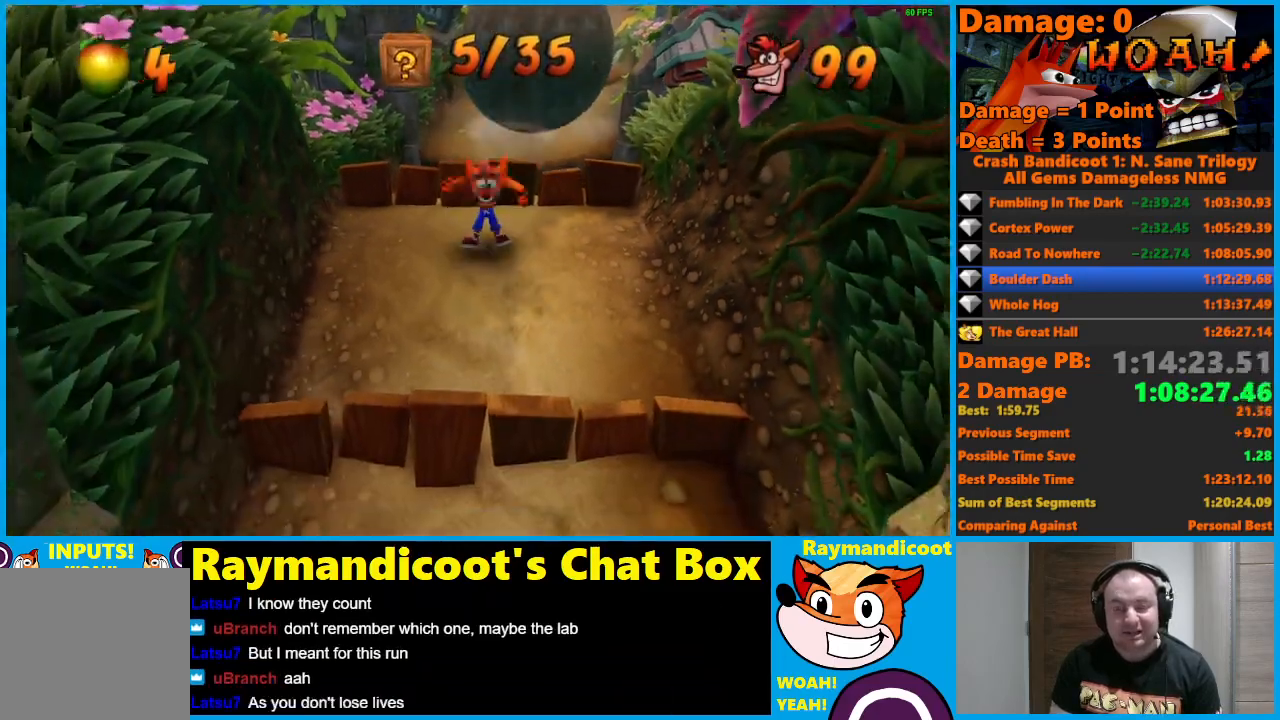
{"buttons": [], "left_stick": "down", "right_stick": "center", "events": [[117, "A", "down"], [350, "A", "up"]]}
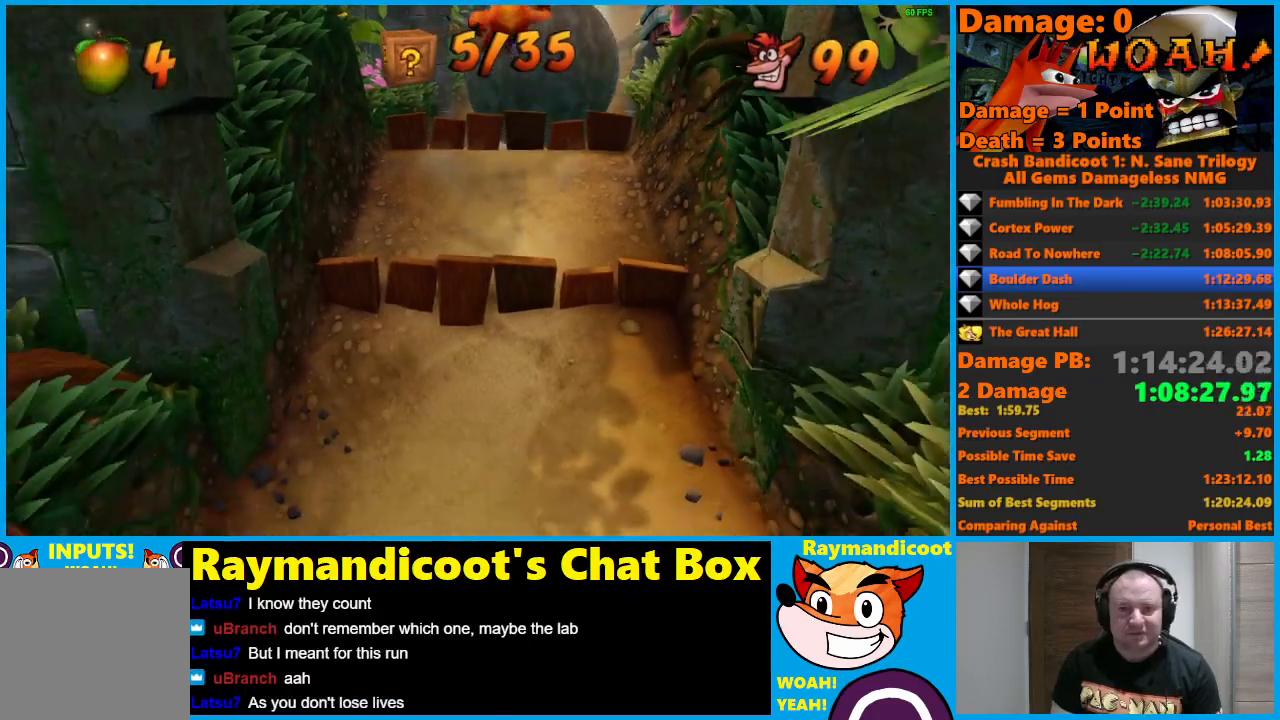
{"buttons": [], "left_stick": "down", "right_stick": "center", "events": [[67, "left_stick", "down-right"], [217, "left_stick", "down"]]}
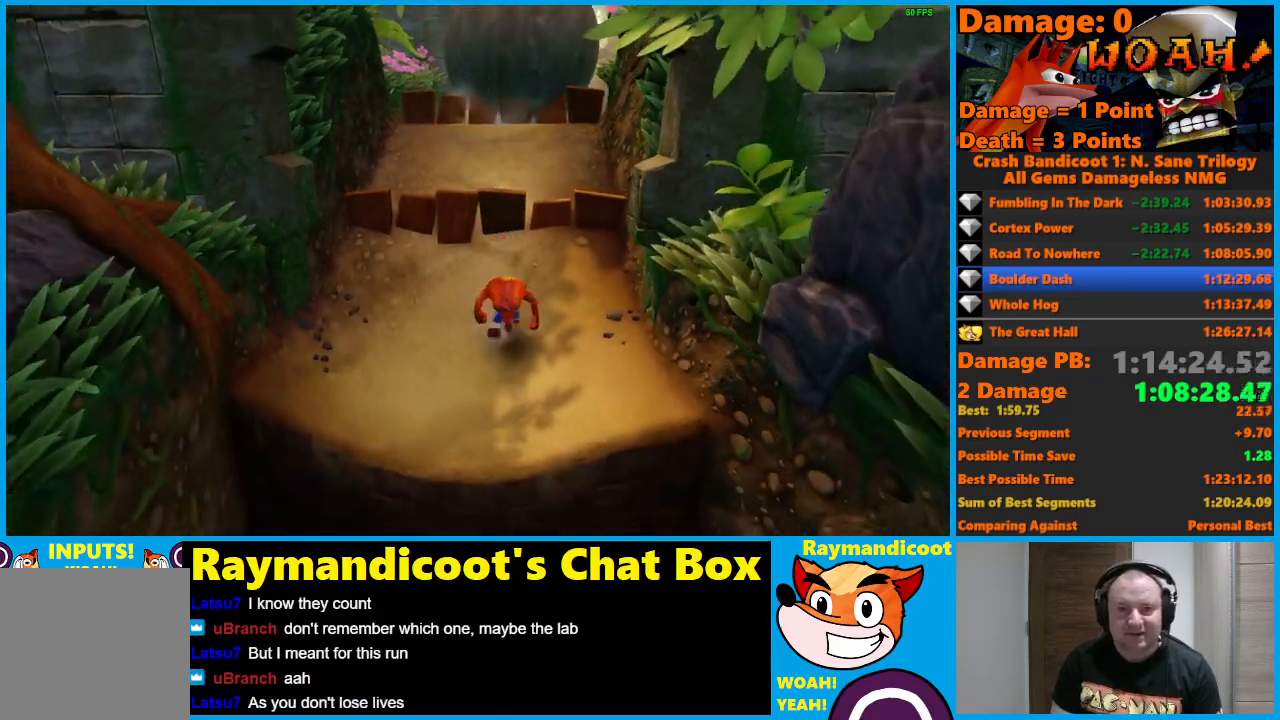
{"buttons": ["A"], "left_stick": "down", "right_stick": "center", "events": [[350, "A", "down"]]}
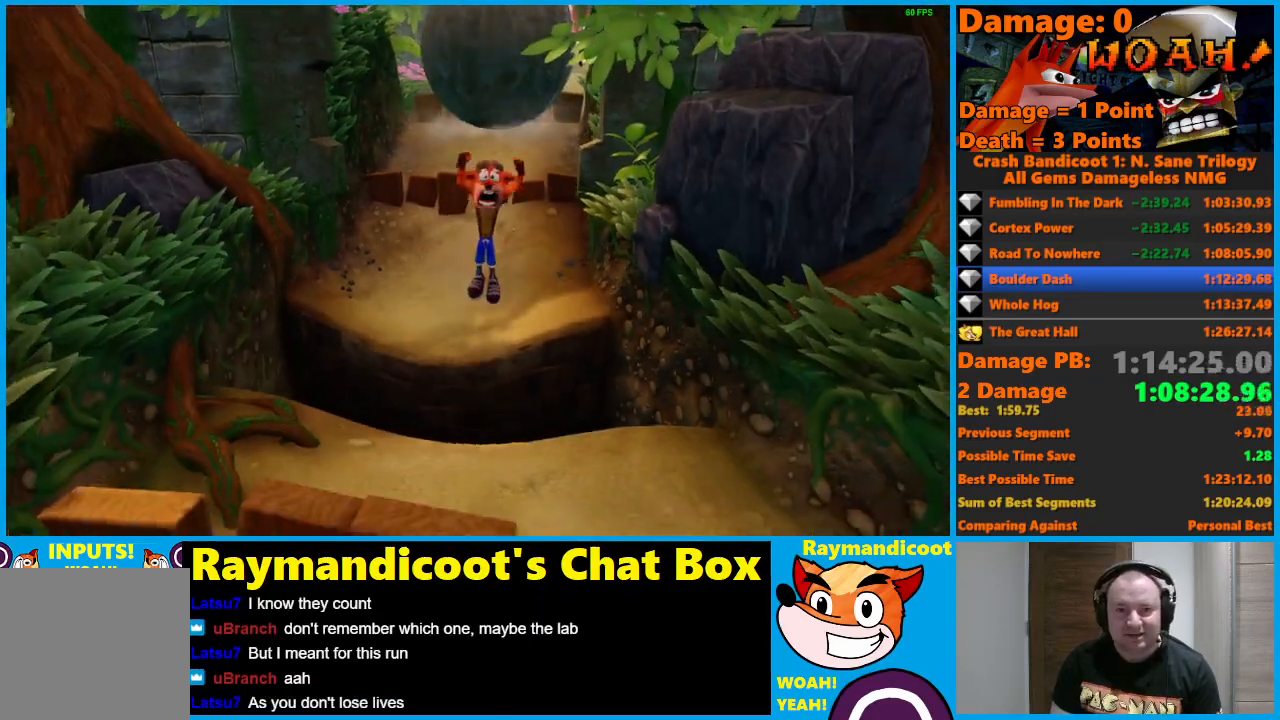
{"buttons": [], "left_stick": "down", "right_stick": "center", "events": [[433, "A", "up"]]}
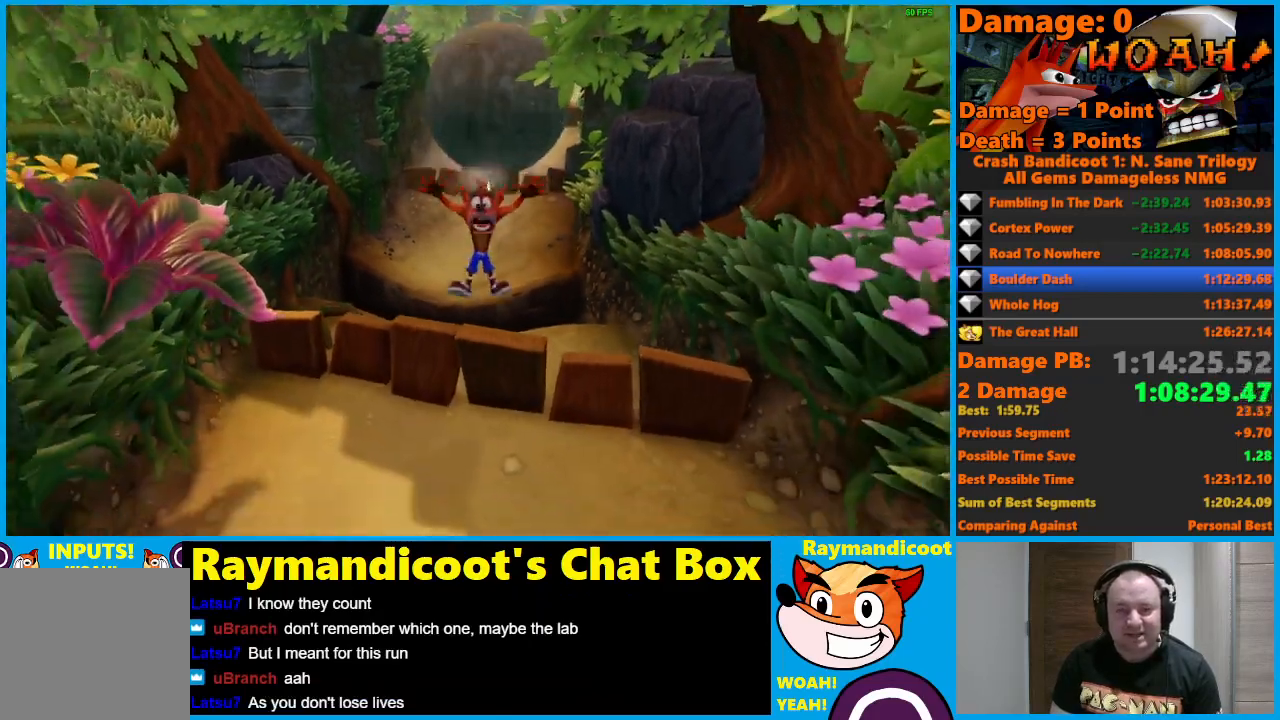
{"buttons": ["A"], "left_stick": "down", "right_stick": "center", "events": [[117, "A", "down"]]}
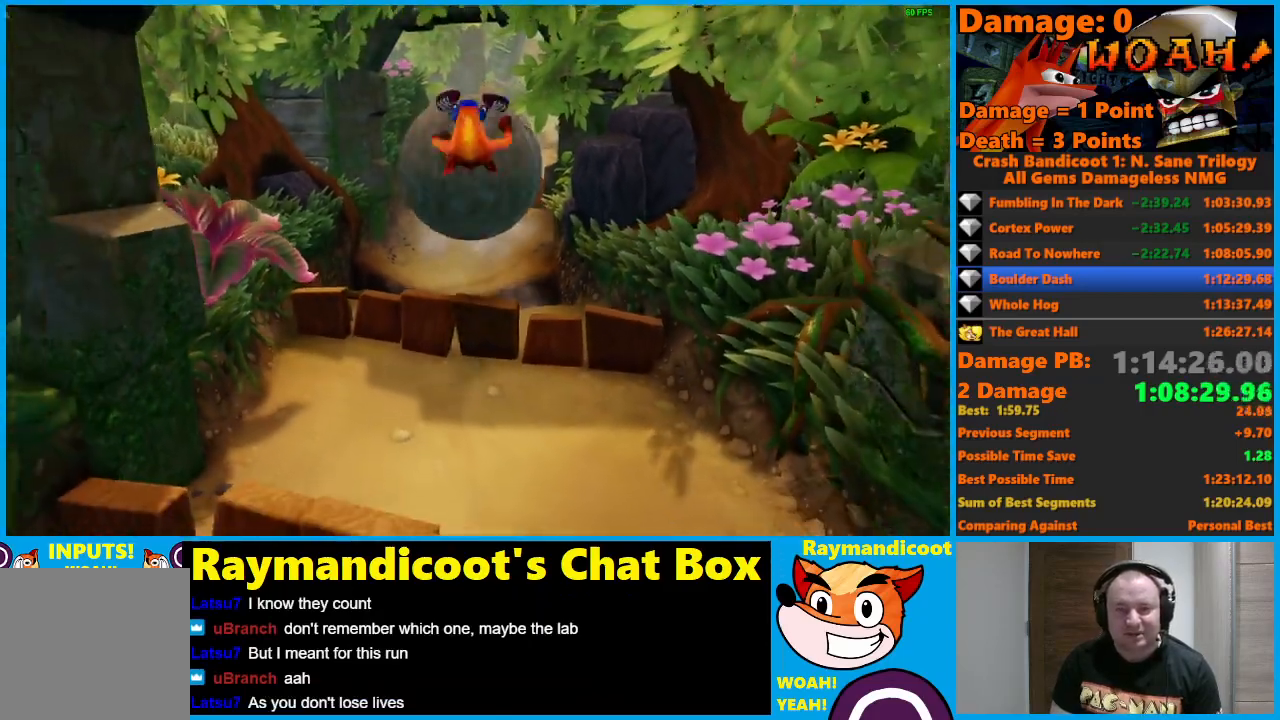
{"buttons": ["A"], "left_stick": "down", "right_stick": "center", "events": [[200, "A", "up"], [367, "A", "down"]]}
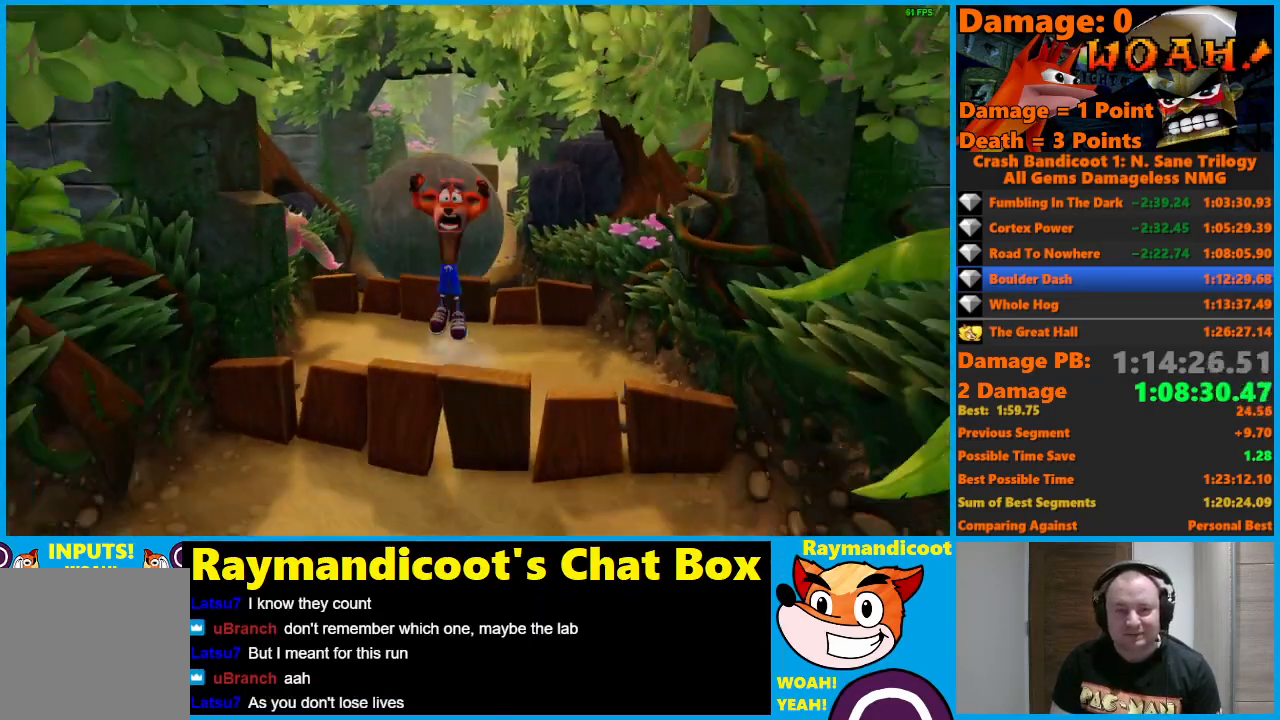
{"buttons": [], "left_stick": "down", "right_stick": "center", "events": [[150, "left_stick", "down-right"], [300, "left_stick", "down"], [333, "A", "up"]]}
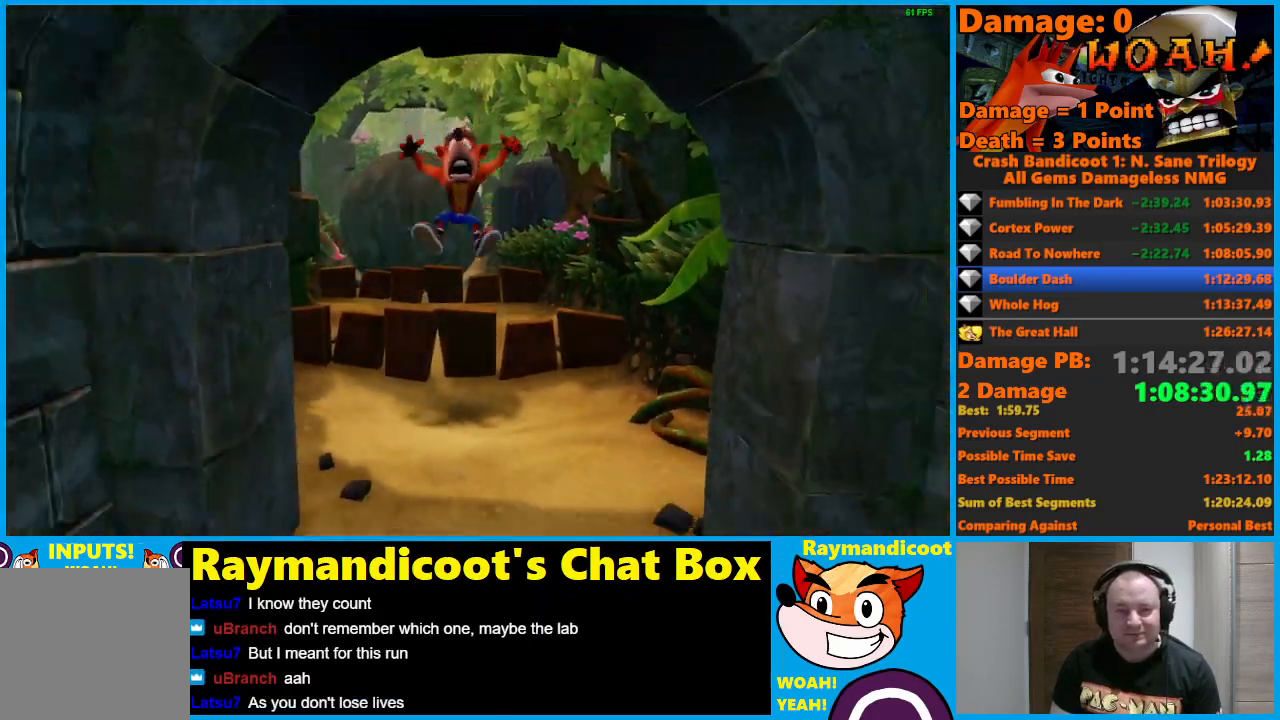
{"buttons": [], "left_stick": "down", "right_stick": "center", "events": [[133, "A", "down"], [200, "A", "up"]]}
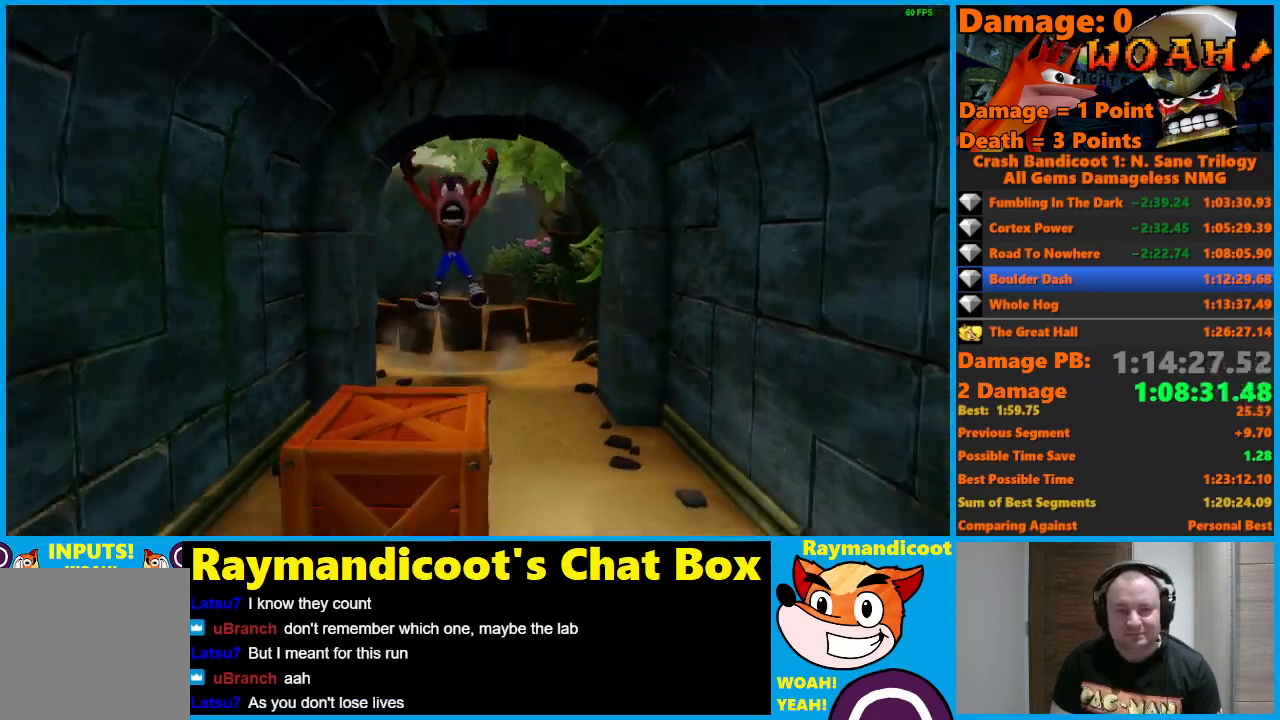
{"buttons": [], "left_stick": "down", "right_stick": "center", "events": [[150, "A", "down"], [233, "A", "up"], [367, "X", "down"], [483, "X", "up"]]}
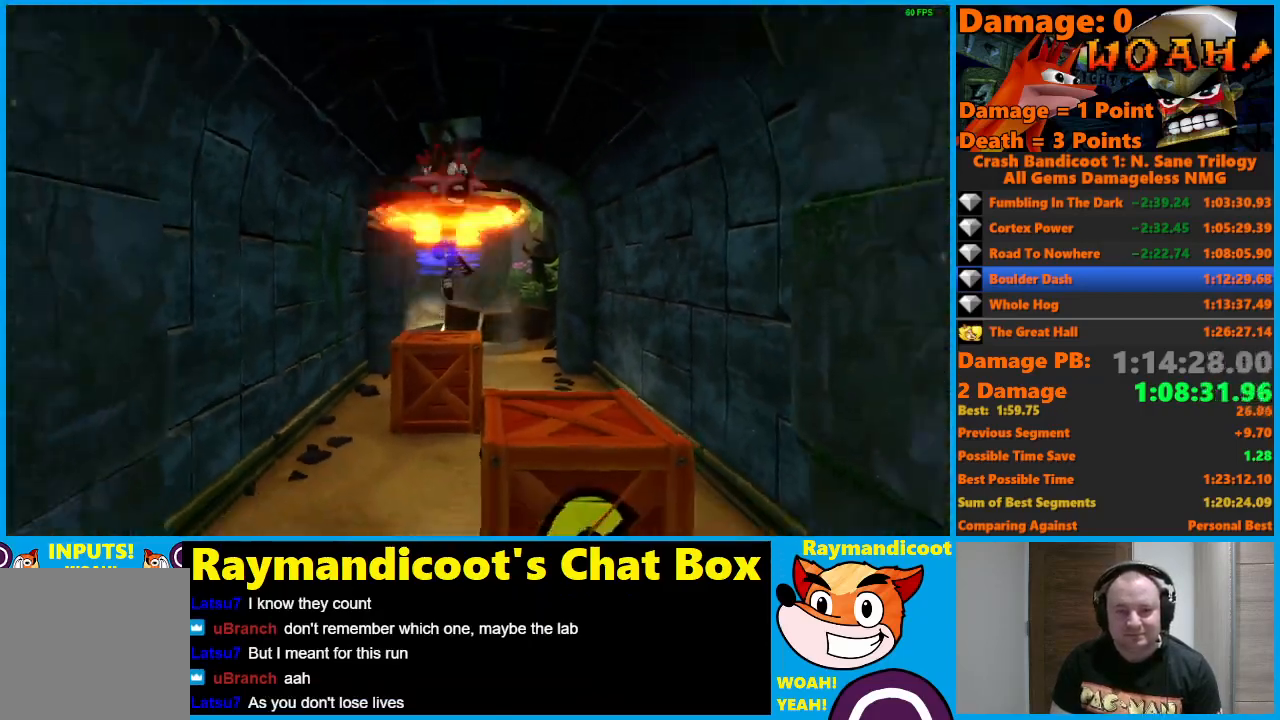
{"buttons": [], "left_stick": "down", "right_stick": "center", "events": [[217, "A", "down"], [300, "A", "up"]]}